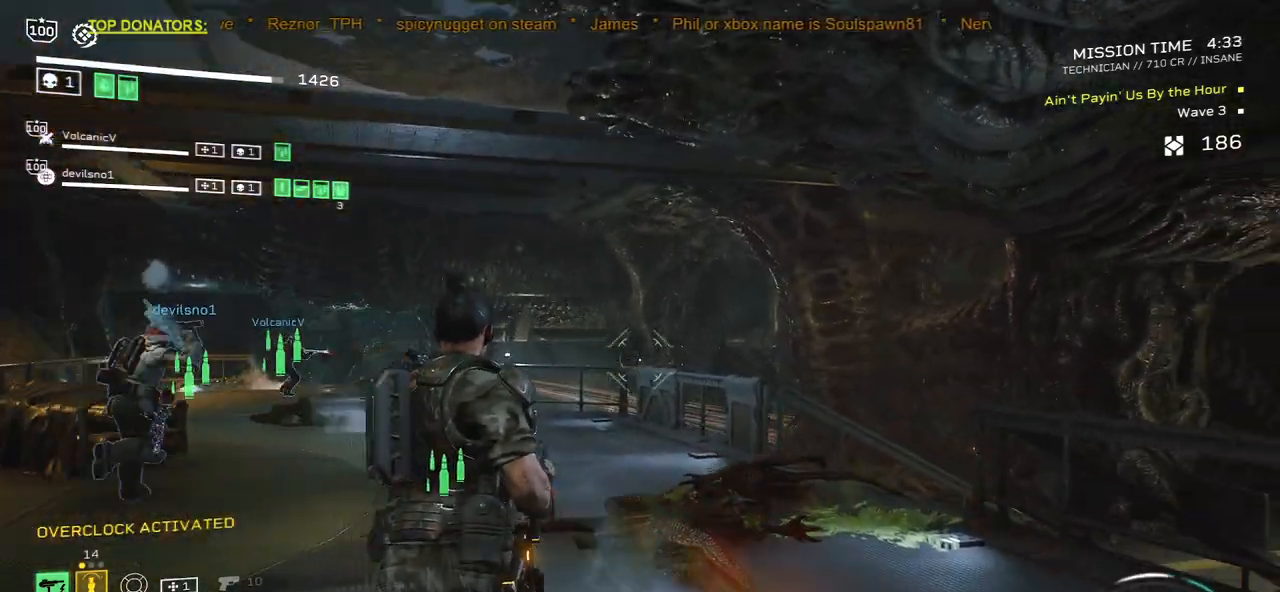
Gameplay with keyboard and mouse; each line is a JSON object with the keys and mouse buttons held at the frame after it. "events" lists presses ("down") and releases ("up") of ".", "/", "0", "1", "2", "3", "4", "5", "6", "7", "8", "9", "a", "alt", "b", "c", "caps_lock", "comma", "ctrl", "d", "e", "f", "g", "h", "i", "j", "k", "l", "m", "n", "o", "p", "q", "r", "s", "semicolon", "shift", "space", "super", "t", "tab", "tilde", "u", "v", "w", "x", "y", "z", "mouse_left", "mouse_wheel", "mouse_right", "mouse_mb4" and "mouse_mb5" between this image and that frame as [ms after this image, input, new state], when the widget could be followed in between. "mouse_left", "mouse_wheel", "mouse_right", "mouse_mb4", "mouse_mb5" = the "left", "wheel", "right", "mb4", "mb5" buttons of the "mouse" list. No other keys are recorded. "wheel" means that the mouse wheel is clicked or scrolled. Mouse movement is not recorded.
{"keys": ["shift", "w"], "mouse": [], "events": [[17, "r", "up"], [133, "r", "down"], [217, "r", "up"], [333, "r", "down"], [417, "r", "up"]]}
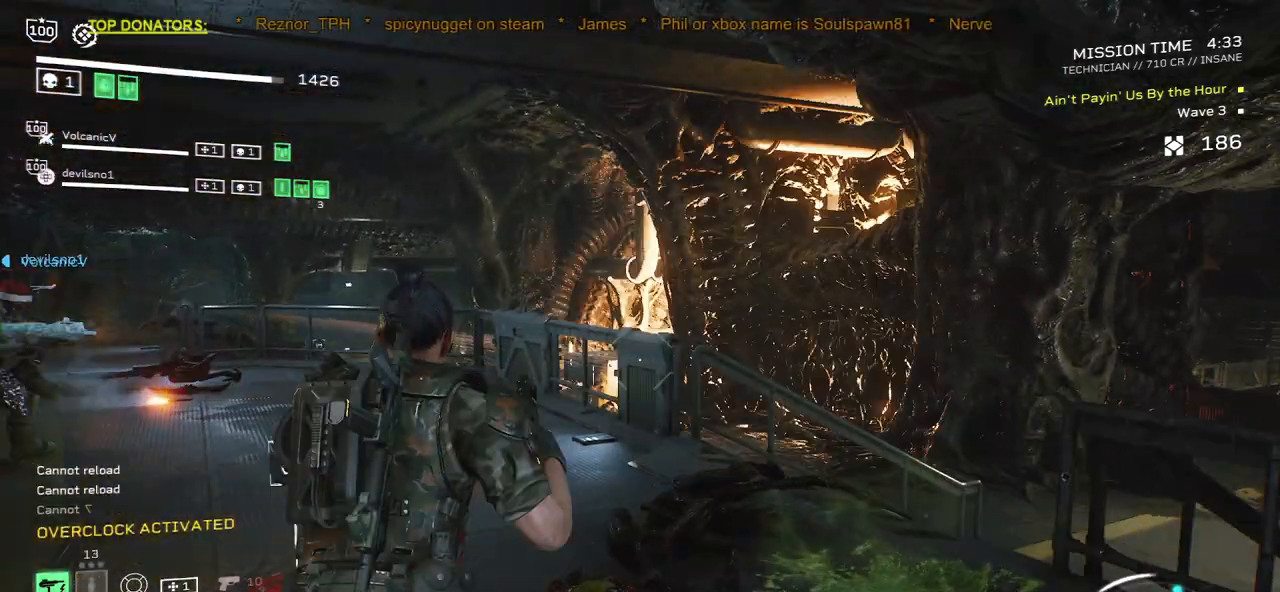
{"keys": ["w"], "mouse": [], "events": [[50, "r", "down"], [133, "r", "up"], [283, "r", "down"], [400, "r", "up"], [500, "shift", "up"]]}
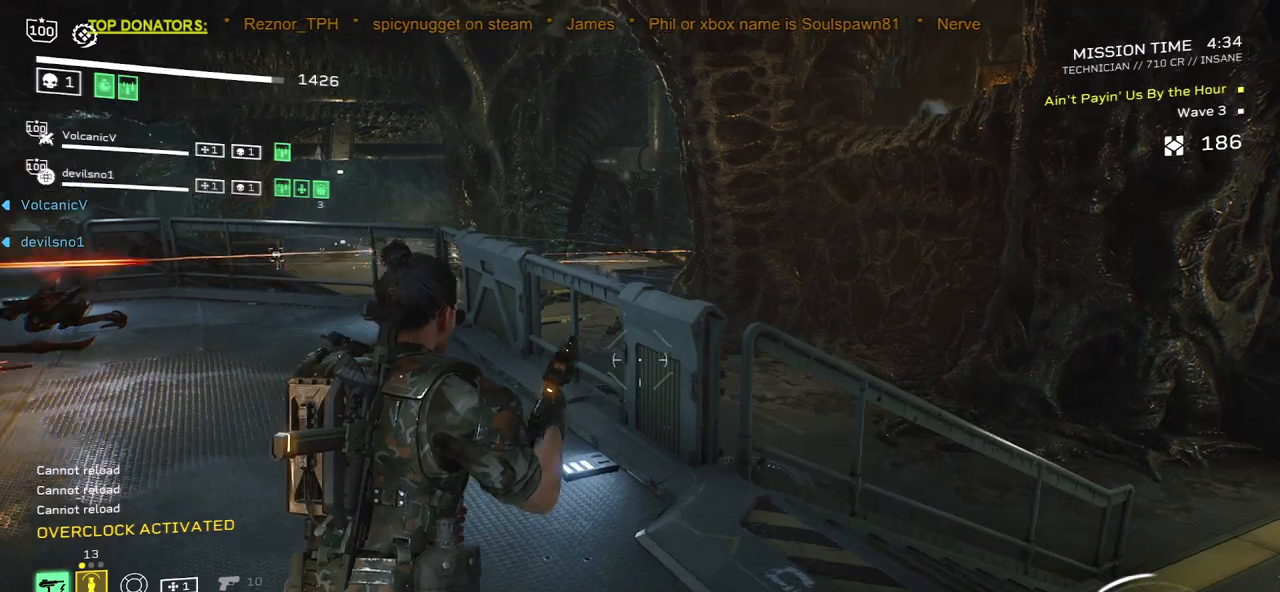
{"keys": ["w"], "mouse": [], "events": []}
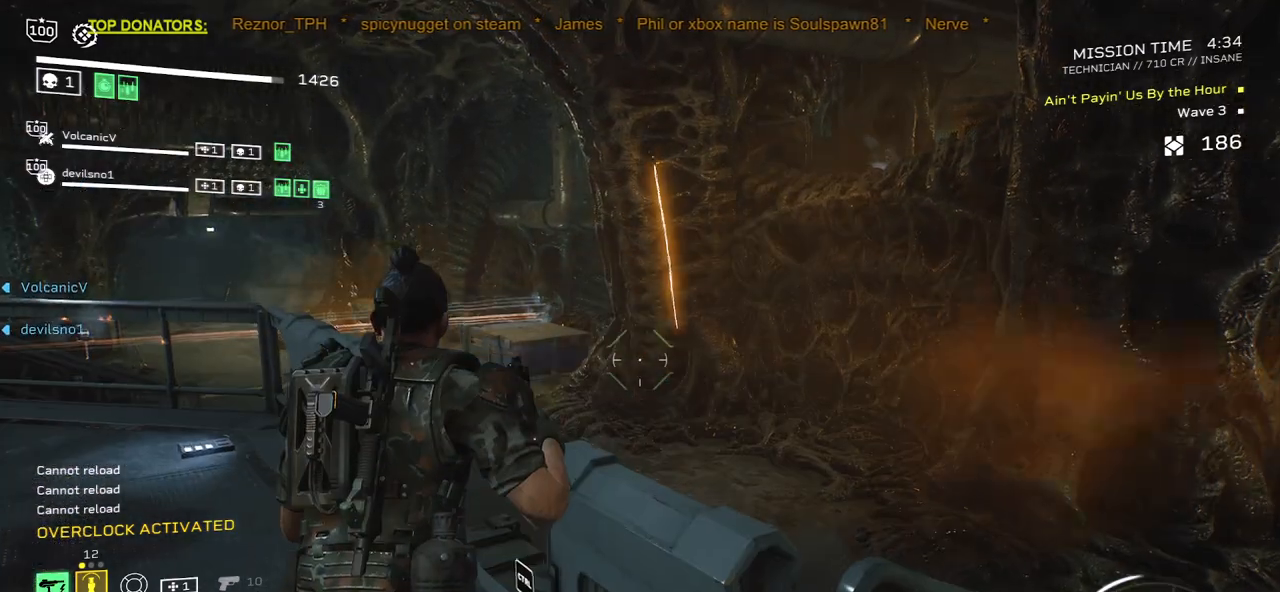
{"keys": [], "mouse": [], "events": [[33, "w", "up"], [267, "d", "down"], [433, "d", "up"]]}
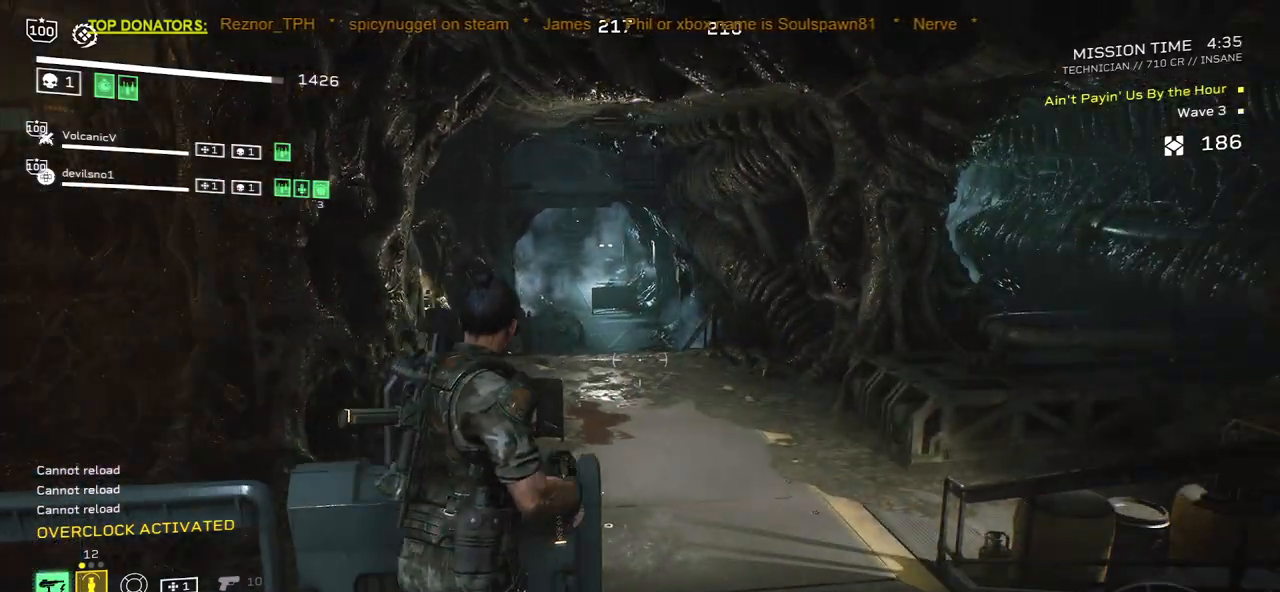
{"keys": [], "mouse": [], "events": [[83, "d", "down"], [267, "d", "up"]]}
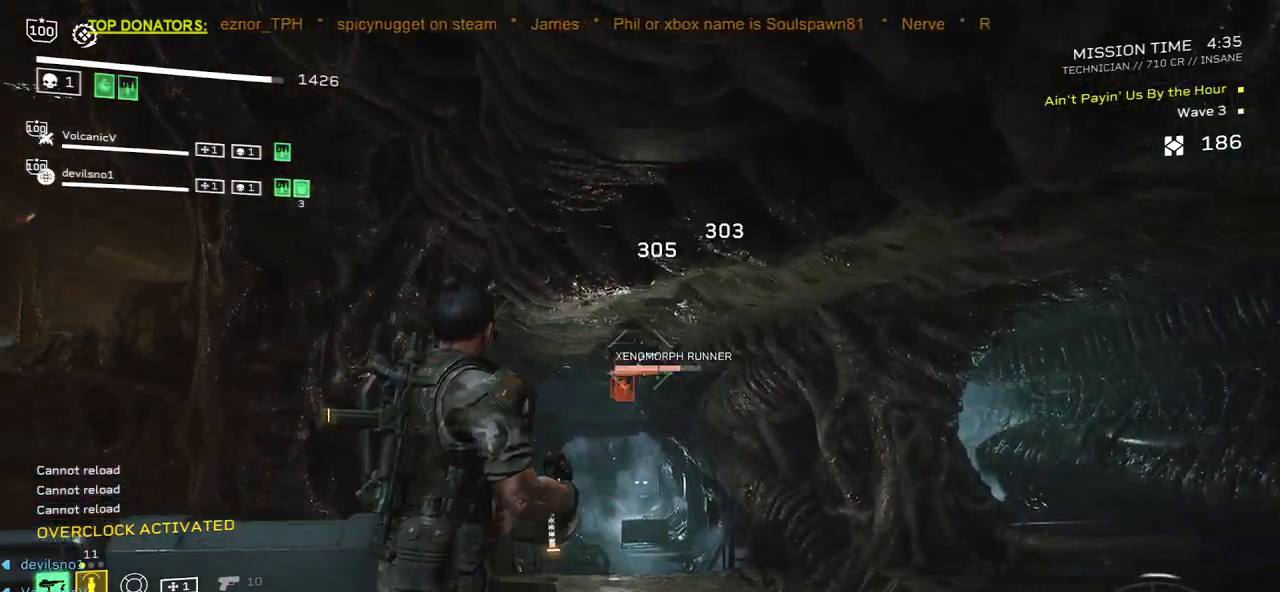
{"keys": [], "mouse": ["left", "right"], "events": [[17, "mouse_right", "down"], [100, "mouse_left", "down"], [200, "mouse_left", "up"], [267, "mouse_left", "down"], [367, "mouse_left", "up"], [467, "mouse_left", "down"]]}
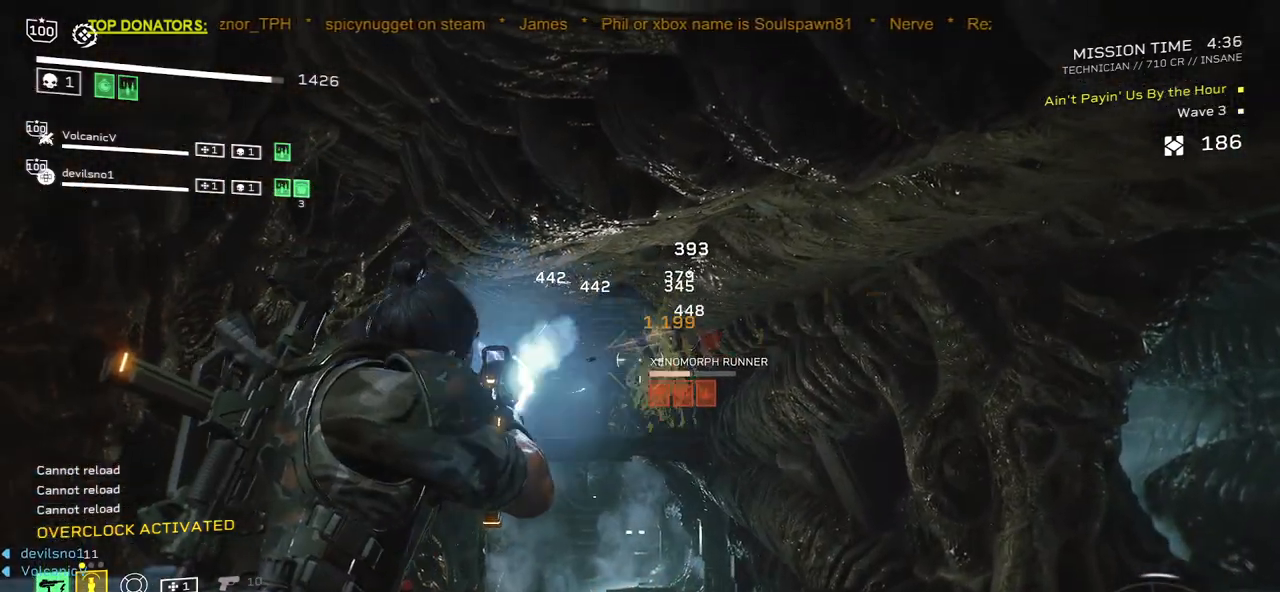
{"keys": [], "mouse": ["right"], "events": [[33, "mouse_left", "up"], [117, "mouse_left", "down"], [183, "mouse_left", "up"], [267, "mouse_left", "down"], [350, "mouse_left", "up"], [450, "mouse_left", "down"], [500, "mouse_left", "up"]]}
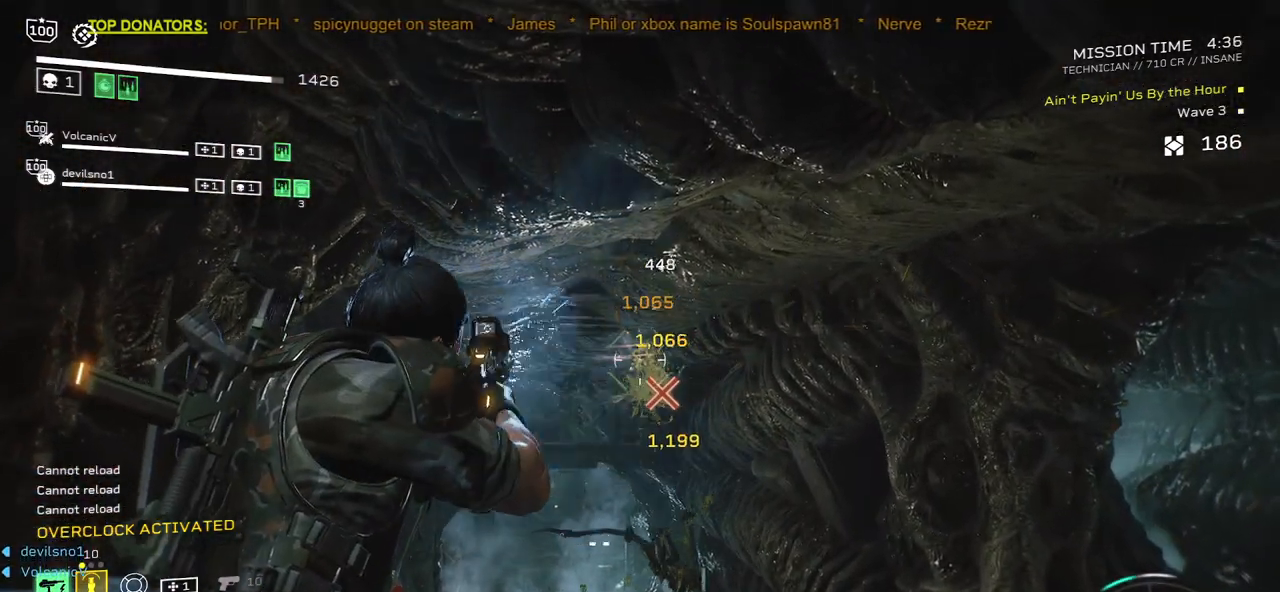
{"keys": ["r"], "mouse": [], "events": [[83, "mouse_right", "up"], [150, "r", "down"], [250, "w", "down"], [267, "r", "up"], [383, "w", "up"], [400, "r", "down"]]}
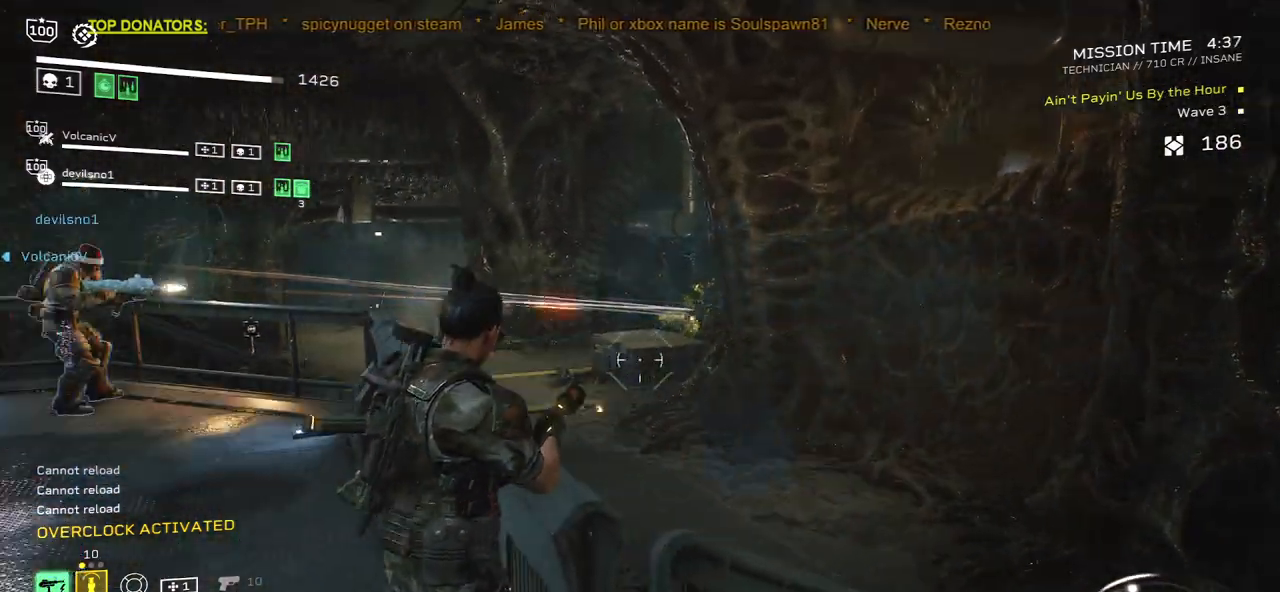
{"keys": ["w"], "mouse": [], "events": [[33, "r", "up"], [83, "w", "down"], [333, "mouse_mb4", "down"], [467, "mouse_mb4", "up"]]}
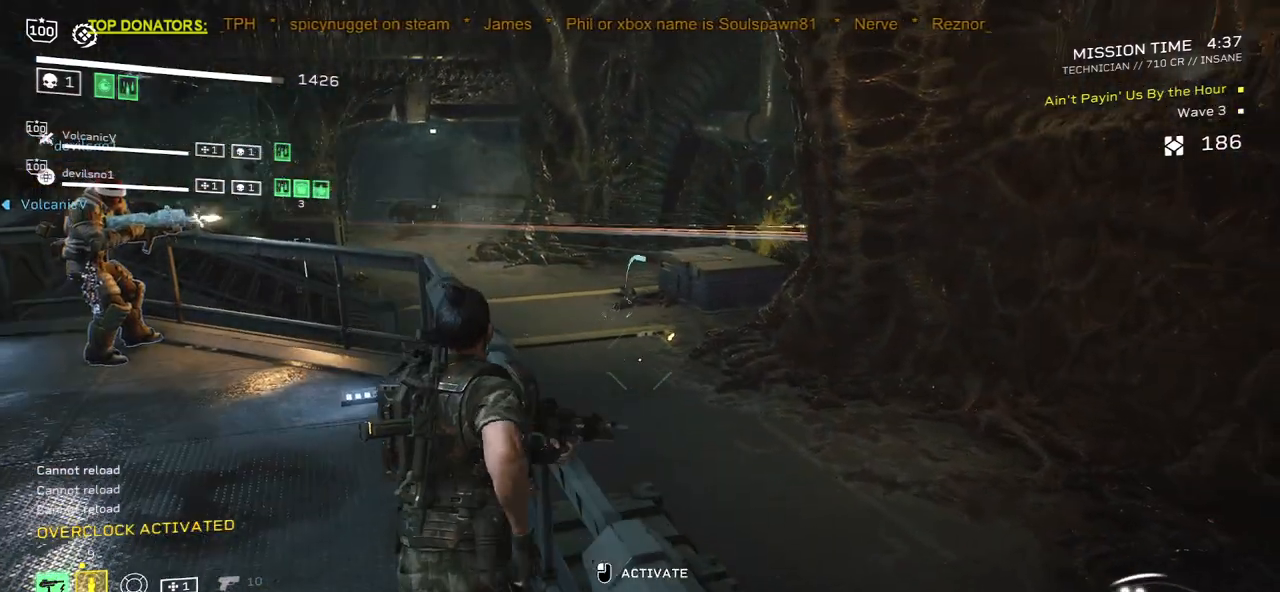
{"keys": ["a"], "mouse": [], "events": [[150, "a", "down"], [267, "mouse_mb4", "down"], [400, "mouse_mb4", "up"], [417, "w", "up"]]}
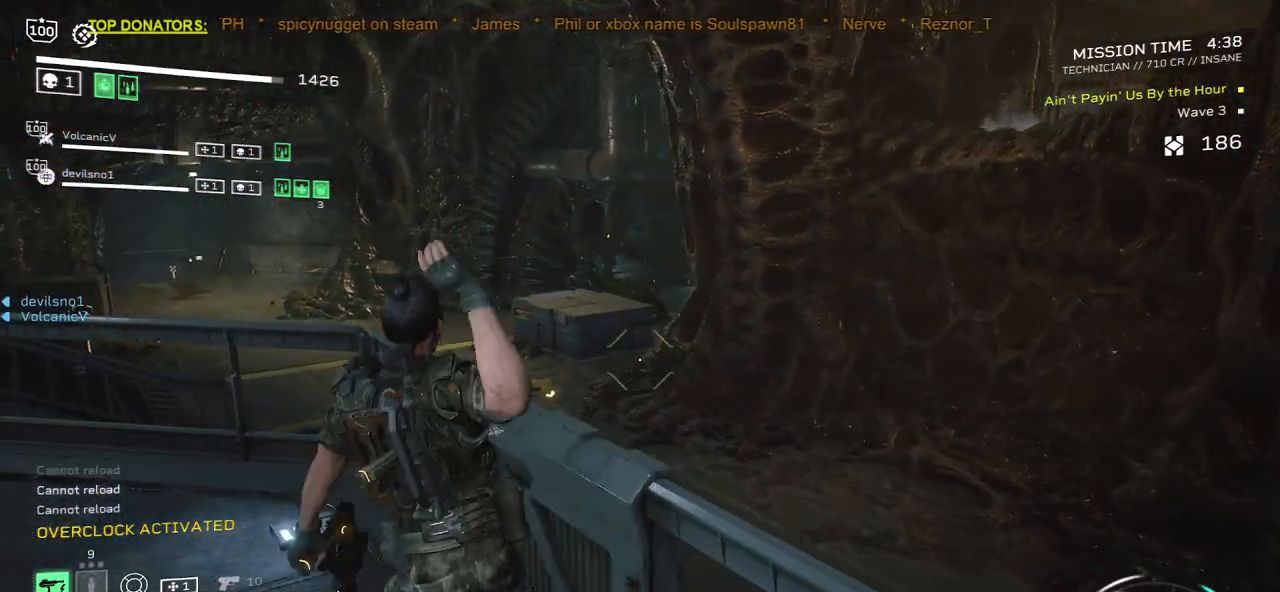
{"keys": [], "mouse": [], "events": [[33, "a", "up"], [233, "r", "down"], [267, "s", "down"], [367, "r", "up"], [433, "s", "up"]]}
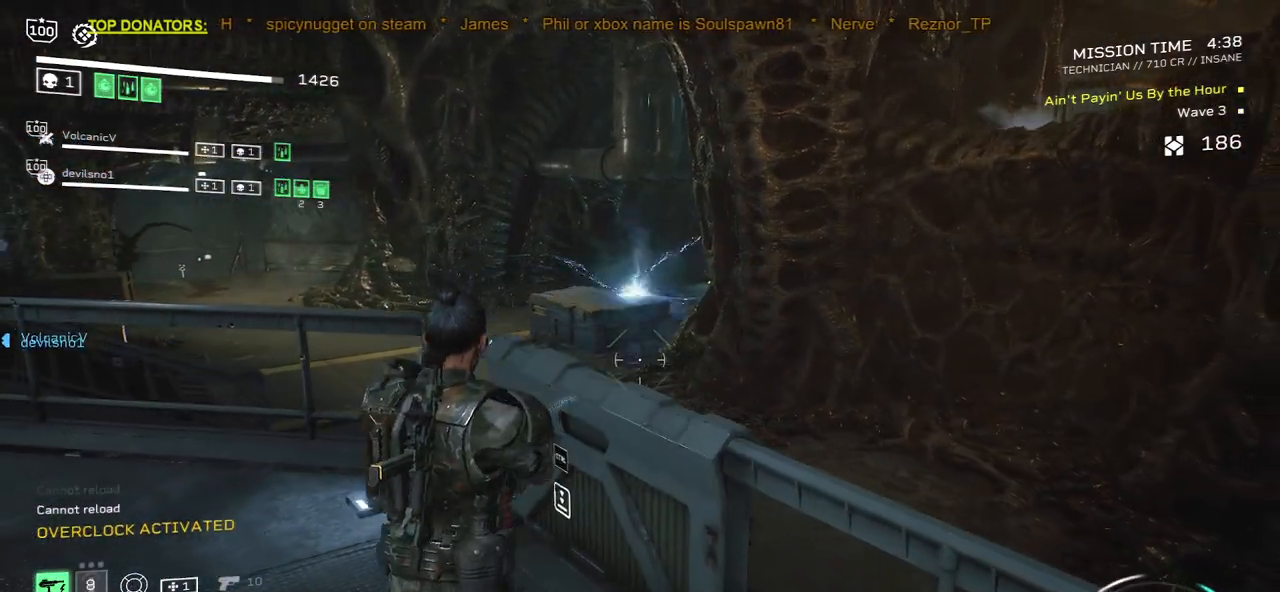
{"keys": ["d"], "mouse": [], "events": [[133, "r", "down"], [267, "r", "up"], [433, "d", "down"]]}
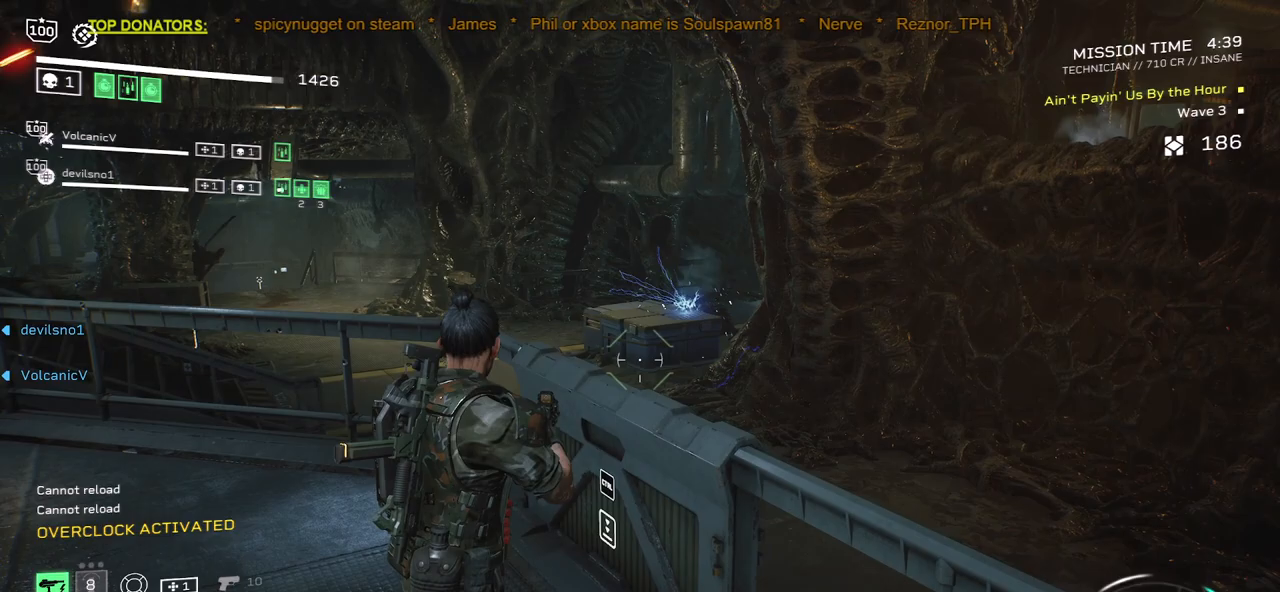
{"keys": ["d", "w"], "mouse": [], "events": [[133, "d", "up"], [283, "d", "down"], [483, "w", "down"]]}
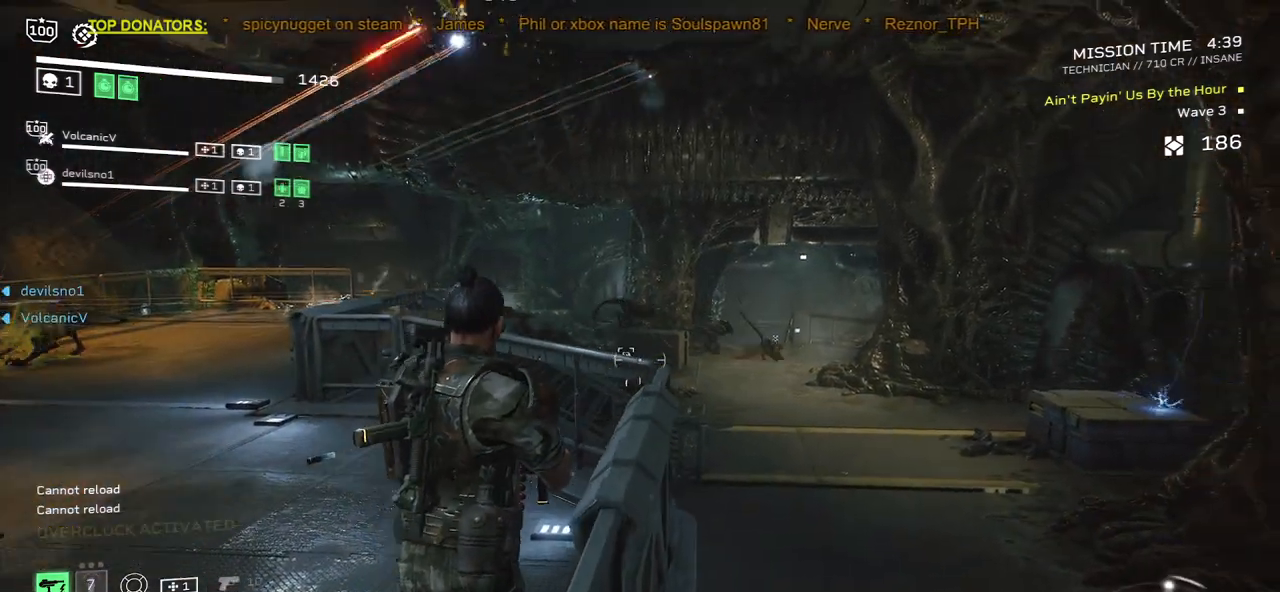
{"keys": ["w"], "mouse": ["left", "right"], "events": [[100, "d", "up"], [200, "mouse_right", "down"], [250, "mouse_left", "down"], [300, "d", "down"], [350, "mouse_left", "up"], [433, "mouse_left", "down"], [450, "d", "up"]]}
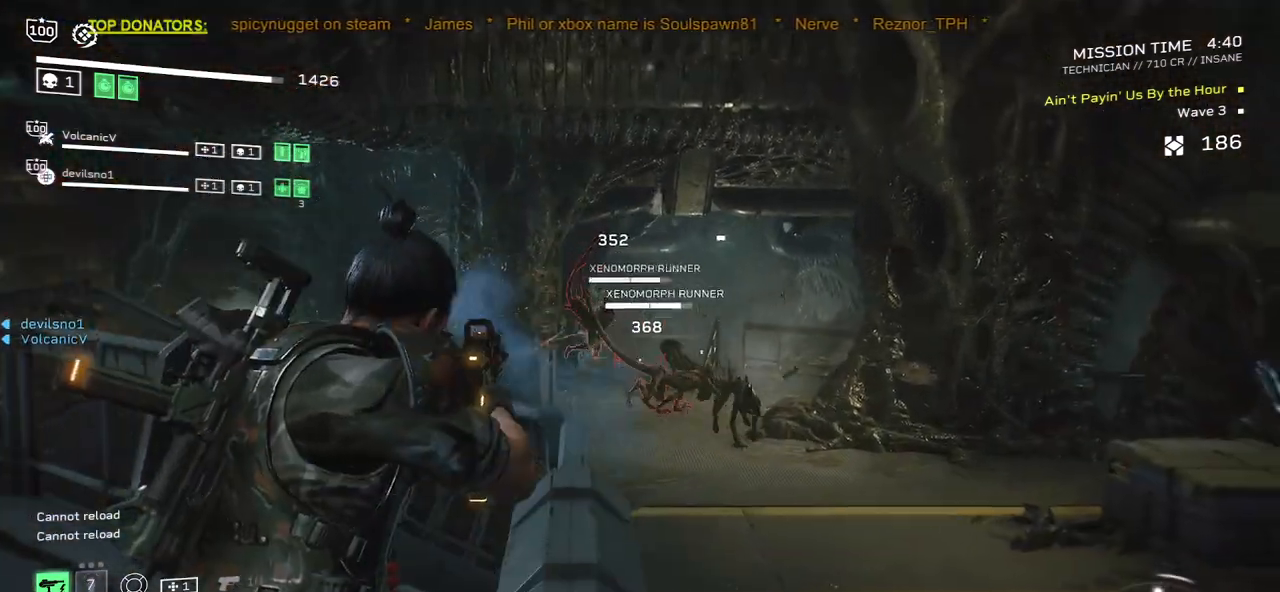
{"keys": [], "mouse": ["left", "right"], "events": [[17, "w", "up"], [33, "mouse_left", "up"], [117, "mouse_left", "down"], [183, "mouse_left", "up"], [267, "mouse_left", "down"], [367, "mouse_left", "up"], [433, "mouse_left", "down"]]}
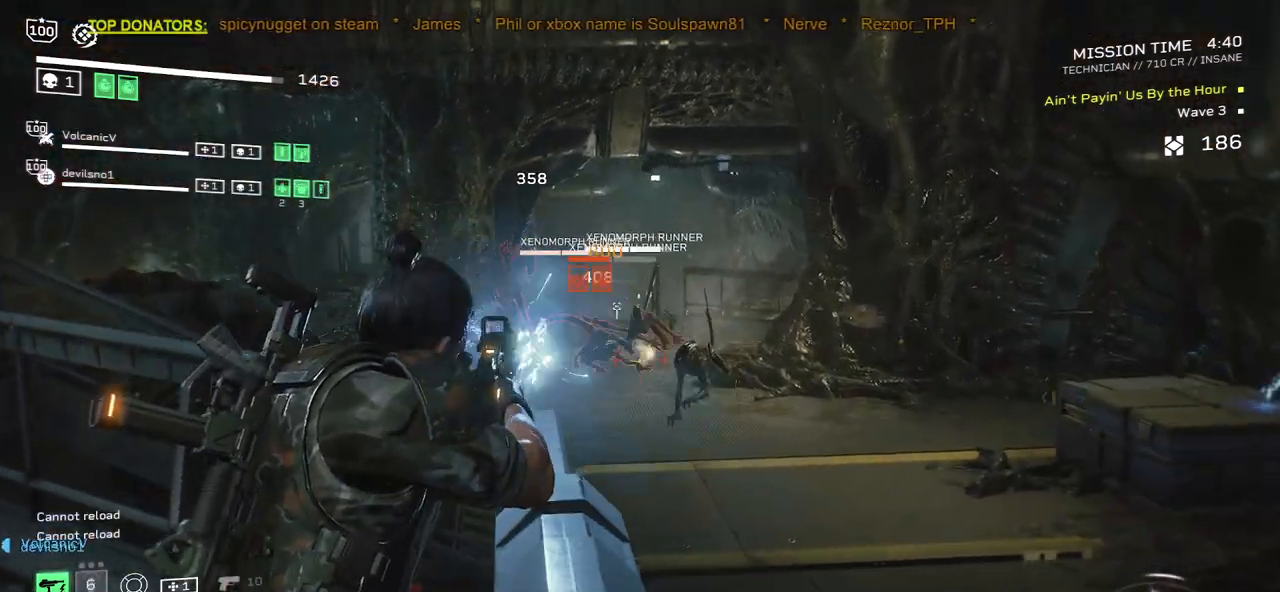
{"keys": [], "mouse": ["left", "right"], "events": [[17, "mouse_left", "up"], [100, "mouse_left", "down"], [167, "mouse_left", "up"], [250, "mouse_left", "down"], [333, "mouse_left", "up"], [417, "mouse_left", "down"]]}
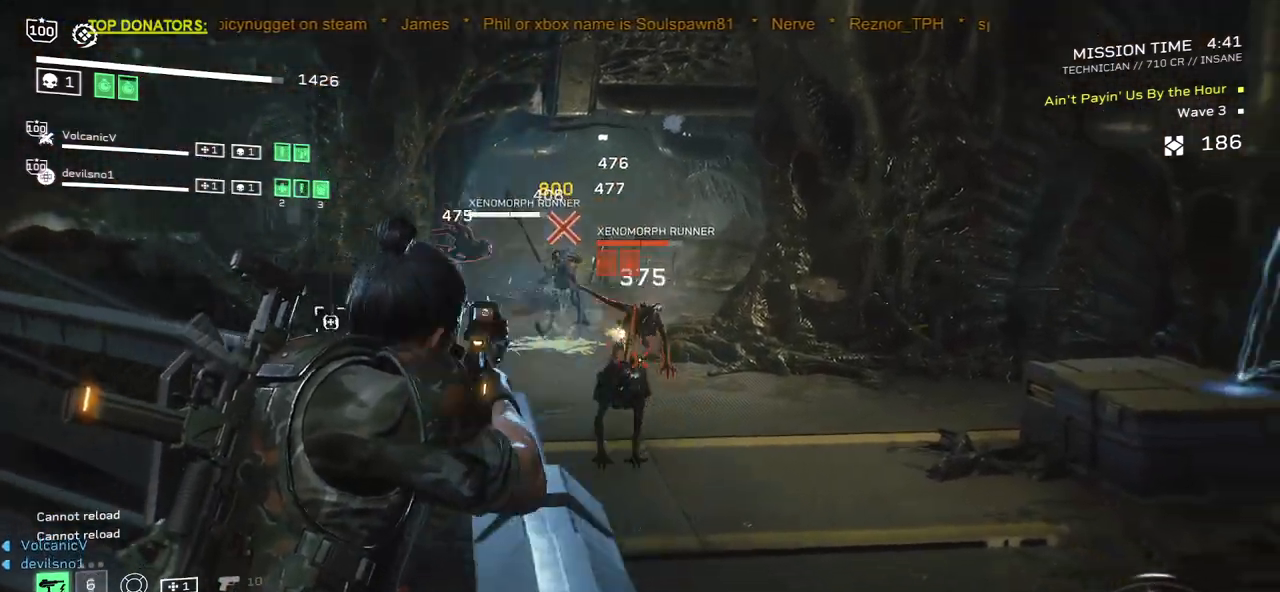
{"keys": [], "mouse": ["left", "right"], "events": [[17, "mouse_left", "up"], [100, "mouse_left", "down"], [183, "mouse_left", "up"], [283, "mouse_left", "down"], [350, "mouse_left", "up"], [450, "mouse_left", "down"]]}
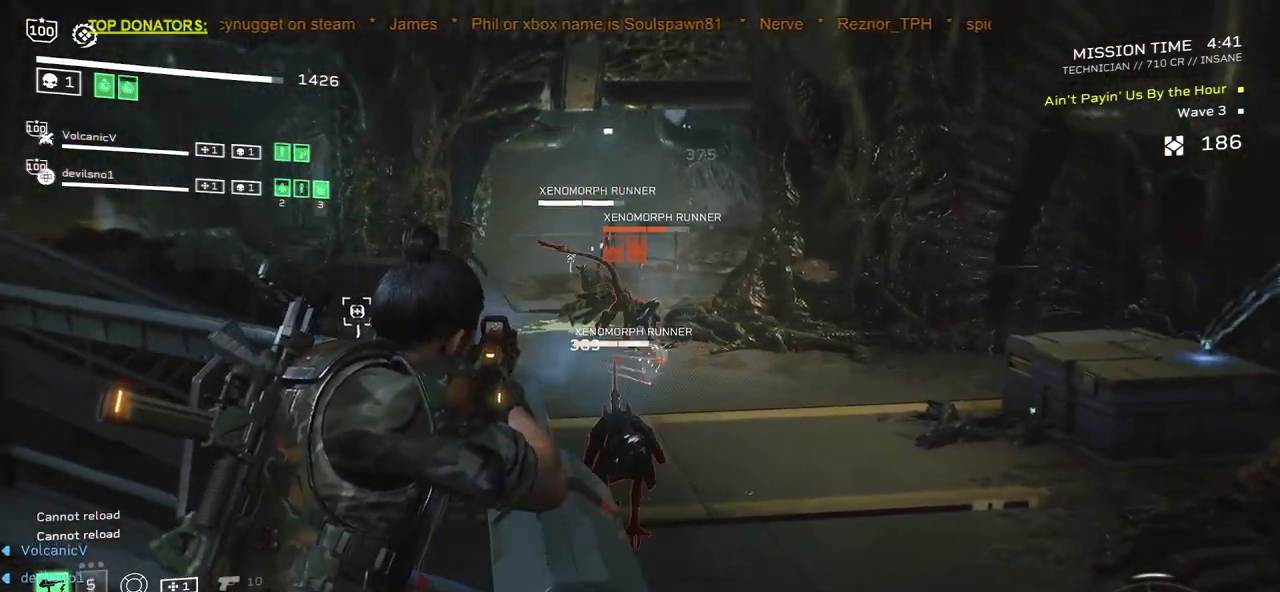
{"keys": [], "mouse": ["right"], "events": [[50, "mouse_left", "up"], [150, "mouse_left", "down"], [483, "mouse_left", "up"]]}
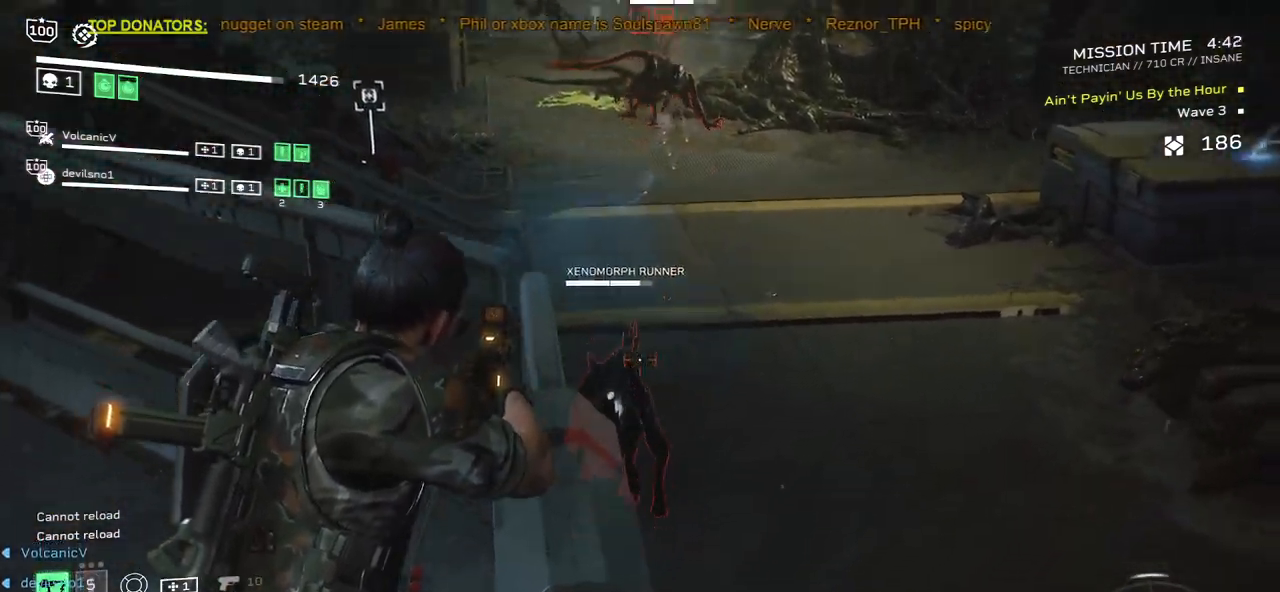
{"keys": ["s"], "mouse": ["right"], "events": [[17, "mouse_left", "down"], [133, "mouse_left", "up"], [200, "mouse_left", "down"], [250, "s", "down"], [317, "mouse_left", "up"]]}
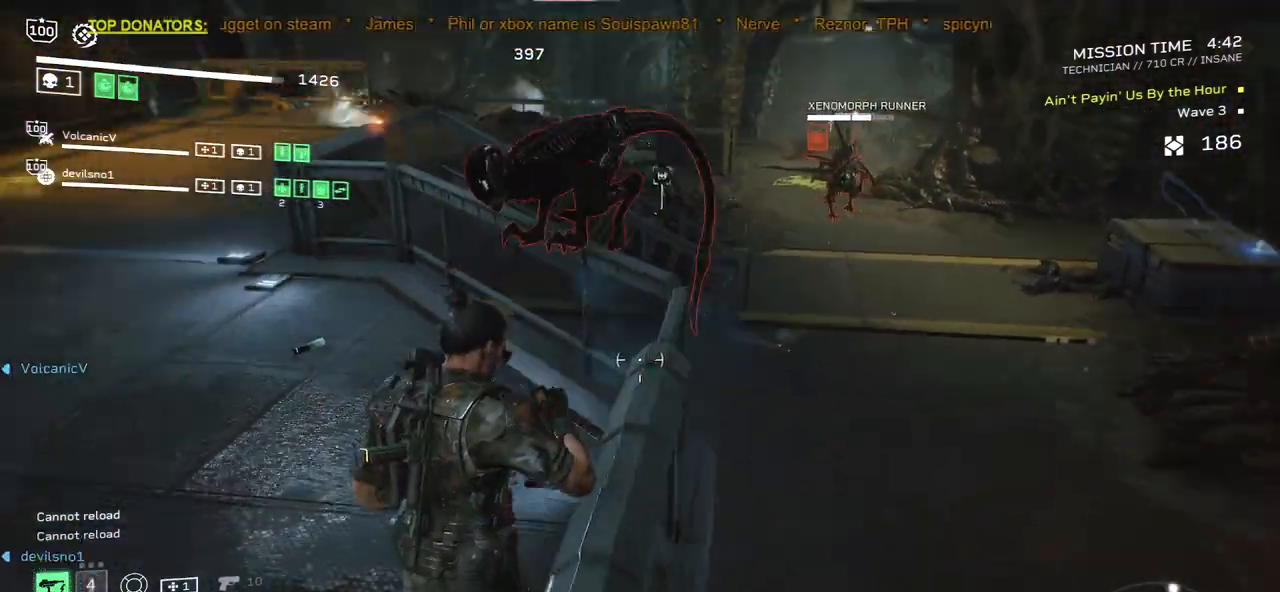
{"keys": ["a", "s"], "mouse": ["left", "right"], "events": [[150, "a", "down"], [350, "mouse_left", "down"]]}
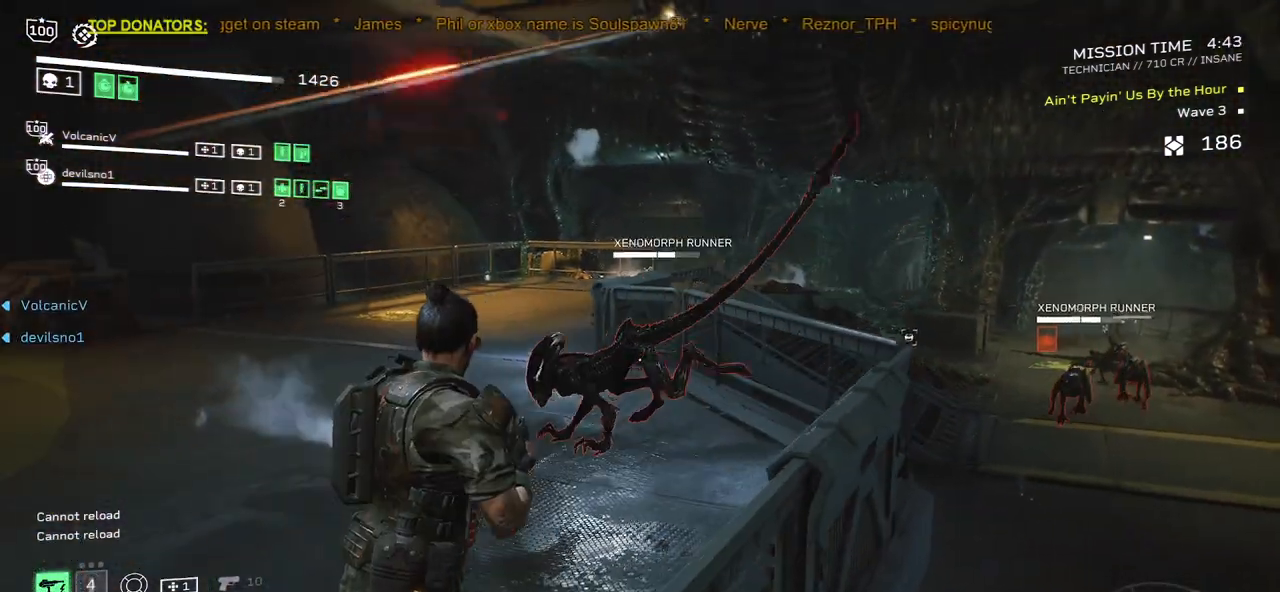
{"keys": [], "mouse": ["left", "right"], "events": [[83, "a", "up"], [150, "s", "up"]]}
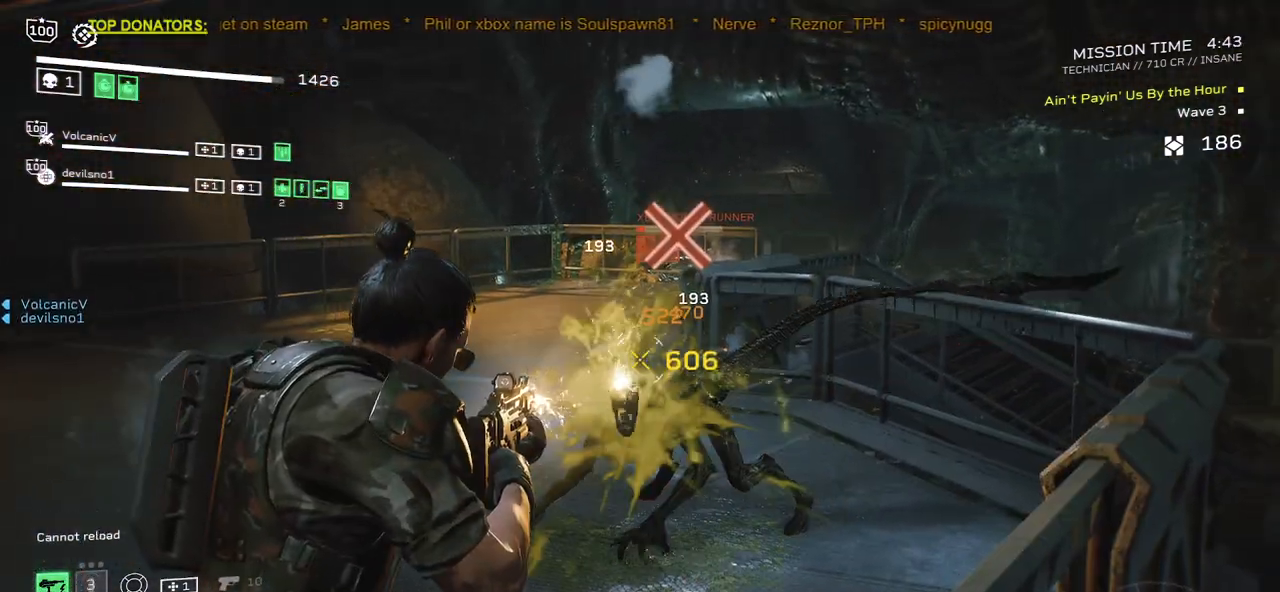
{"keys": ["r", "w"], "mouse": [], "events": [[133, "mouse_left", "up"], [183, "mouse_right", "up"], [183, "r", "down"], [317, "r", "up"], [417, "w", "down"], [433, "r", "down"]]}
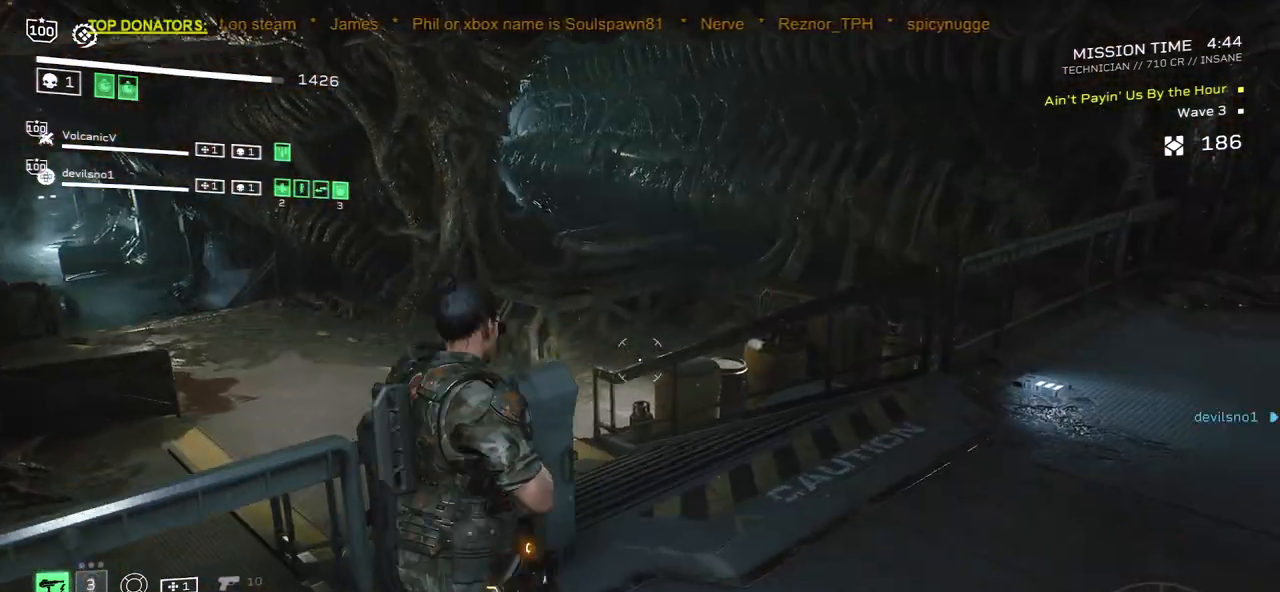
{"keys": [], "mouse": [], "events": [[17, "r", "up"], [33, "w", "up"], [233, "d", "down"], [383, "d", "up"]]}
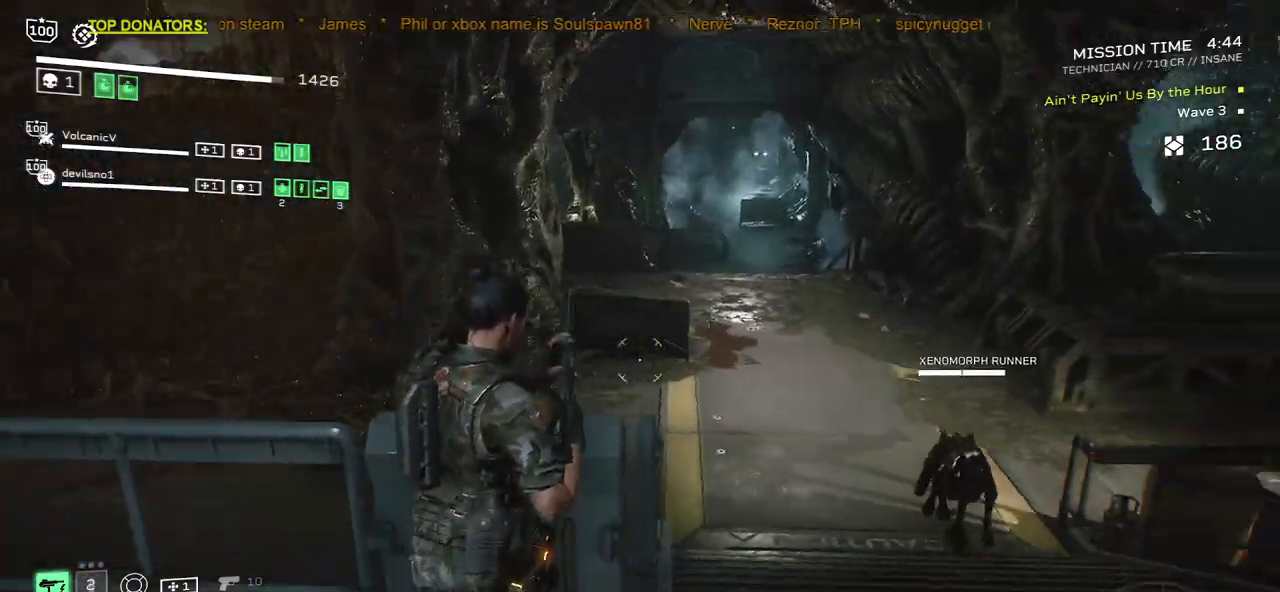
{"keys": ["s"], "mouse": ["left", "right"], "events": [[217, "mouse_right", "down"], [267, "mouse_left", "down"], [500, "s", "down"]]}
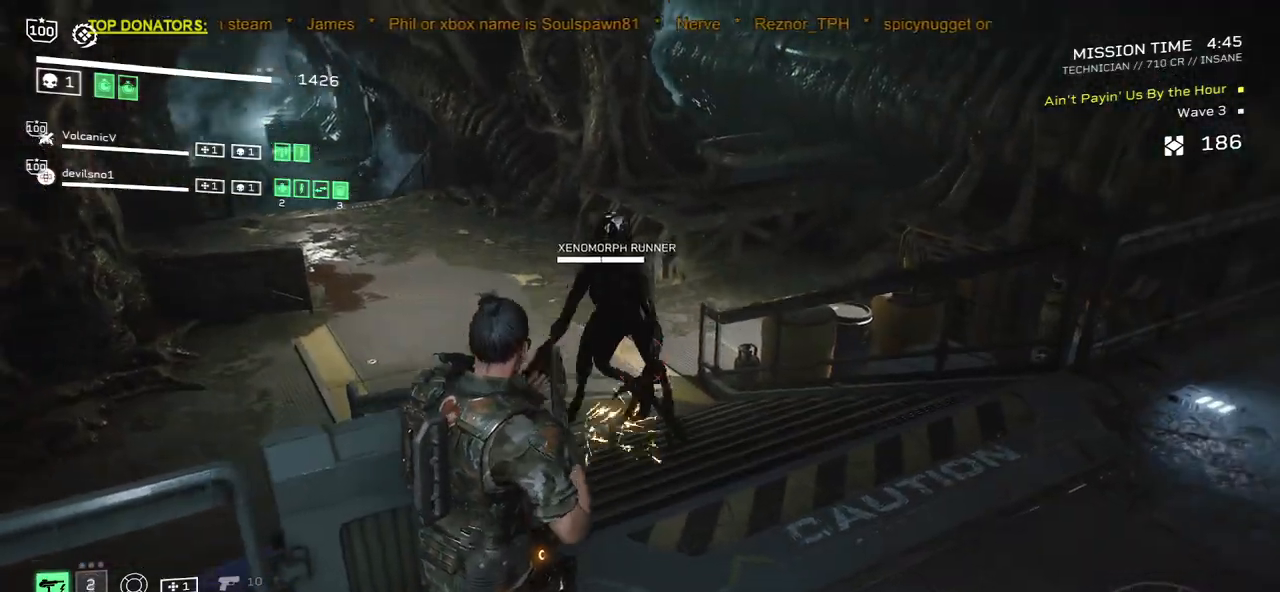
{"keys": ["w"], "mouse": ["right"], "events": [[233, "mouse_left", "up"], [250, "s", "up"], [383, "w", "down"]]}
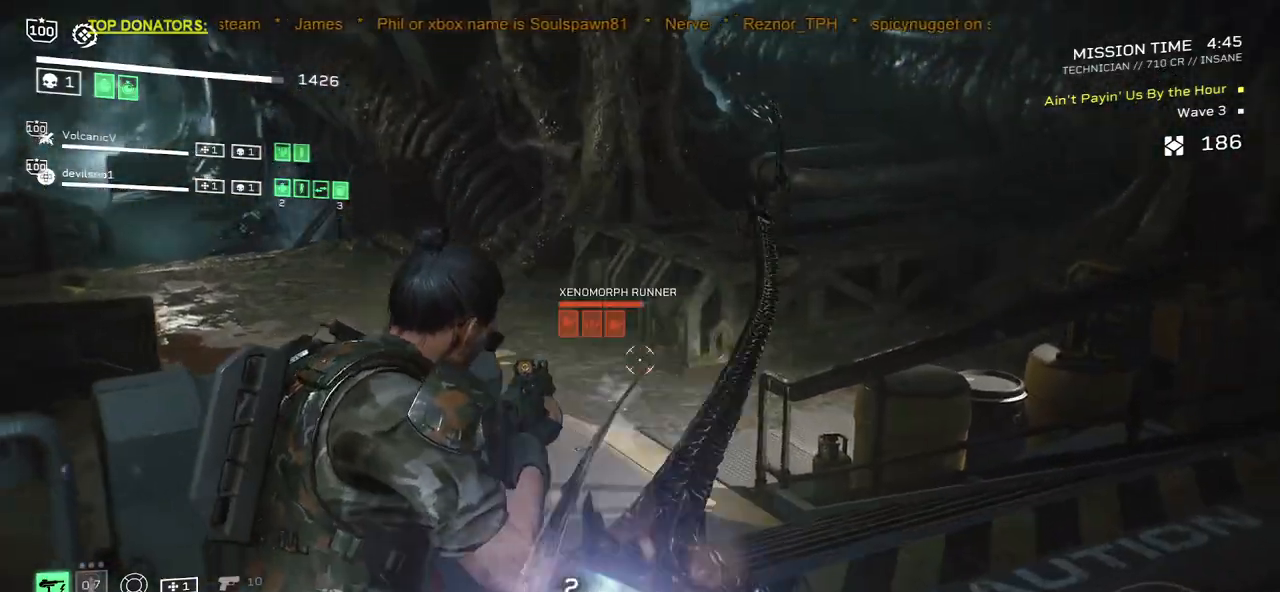
{"keys": ["s"], "mouse": ["left", "right"], "events": [[17, "mouse_left", "down"], [83, "w", "up"], [283, "s", "down"]]}
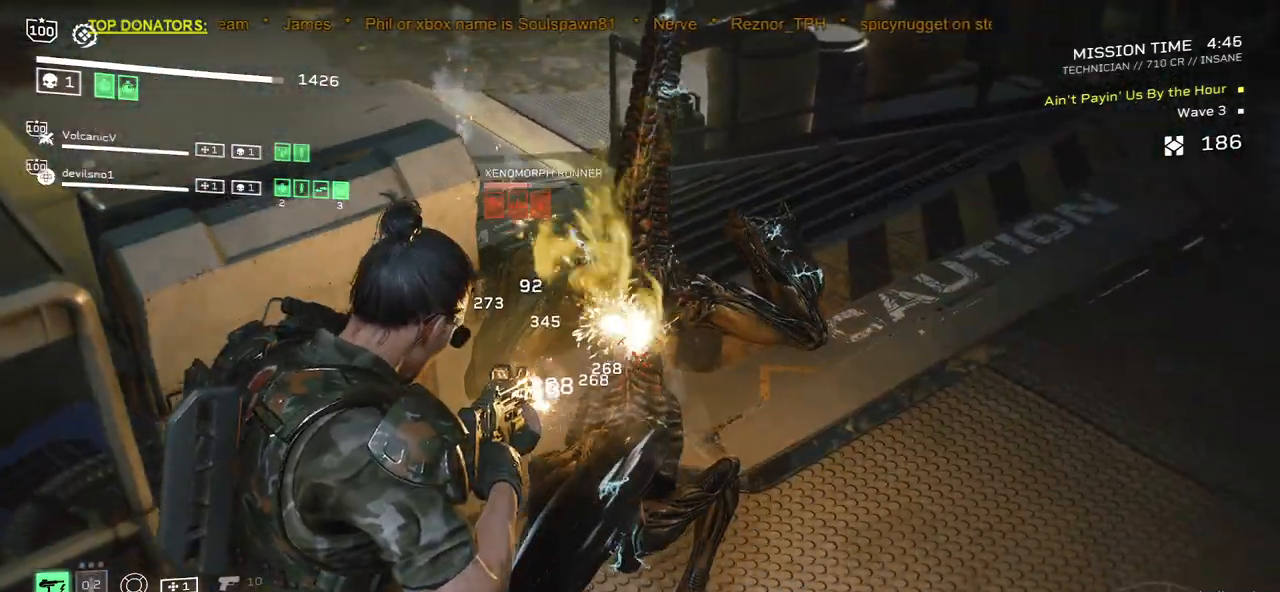
{"keys": ["shift", "w"], "mouse": [], "events": [[50, "s", "up"], [317, "mouse_left", "up"], [333, "mouse_right", "up"], [417, "w", "down"], [500, "shift", "down"]]}
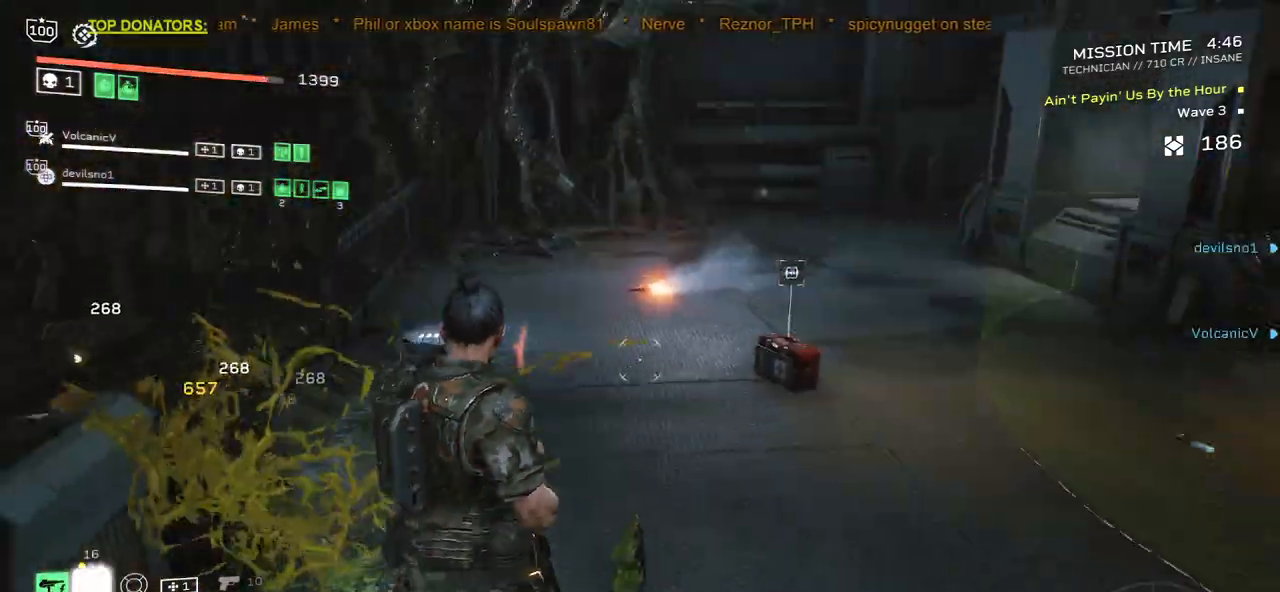
{"keys": [], "mouse": [], "events": [[17, "space", "down"], [167, "space", "up"], [217, "shift", "up"], [283, "d", "down"], [300, "w", "up"], [467, "d", "up"]]}
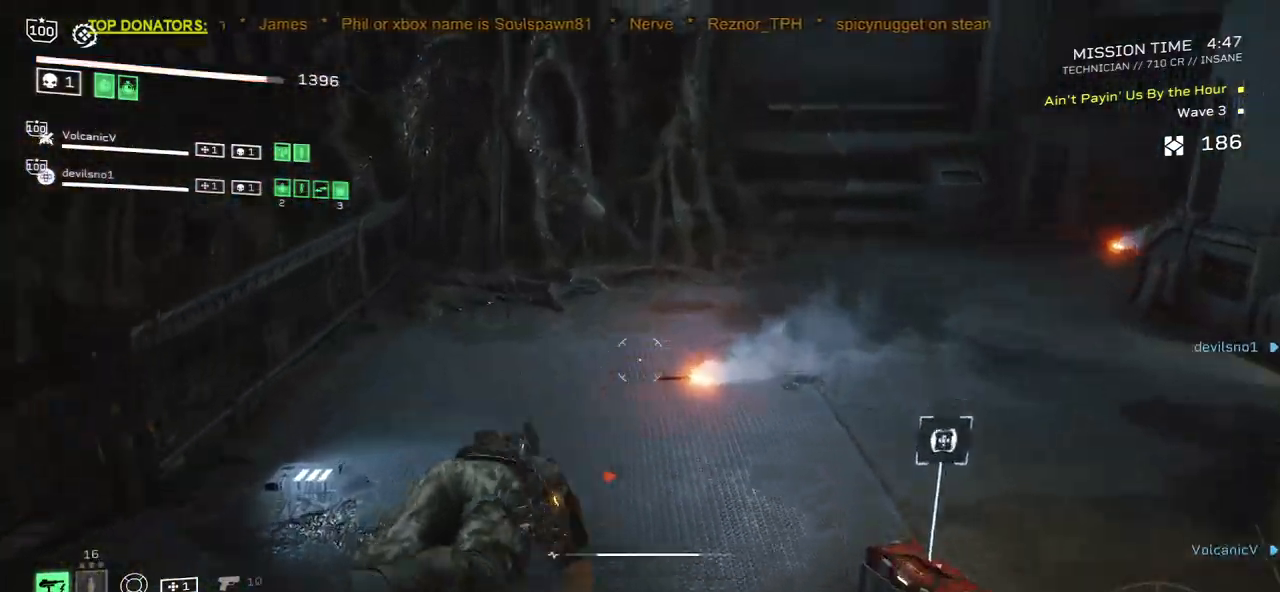
{"keys": ["r", "w"], "mouse": [], "events": [[117, "a", "down"], [183, "r", "down"], [283, "a", "up"], [300, "r", "up"], [433, "r", "down"], [433, "w", "down"]]}